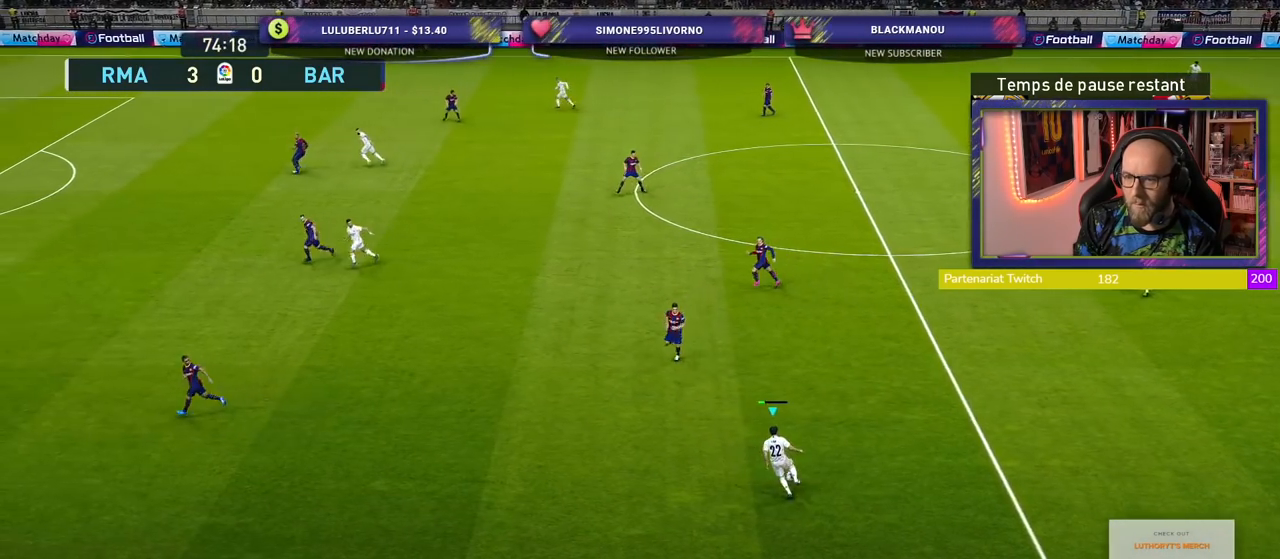
Gameplay with a controller (PlayStation layout); each line is a JSON object with the inputs held at the frame after it. "events" lists button and stick changes between this image and that frame as [ms after this image, input, new state], when the widget could be followed in between.
{"buttons": [], "left_stick": "up-right", "right_stick": "center", "events": [[80, "TRIANGLE", "down"], [160, "TRIANGLE", "up"]]}
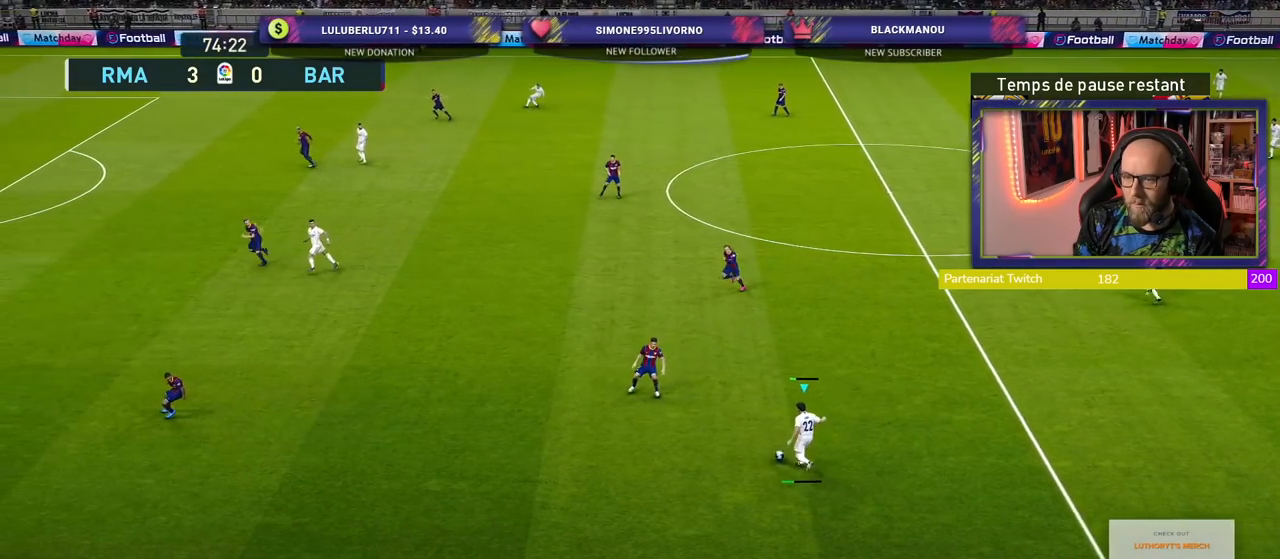
{"buttons": ["R2"], "left_stick": "left", "right_stick": "center", "events": [[20, "left_stick", "center"], [280, "left_stick", "left"], [400, "R2", "down"]]}
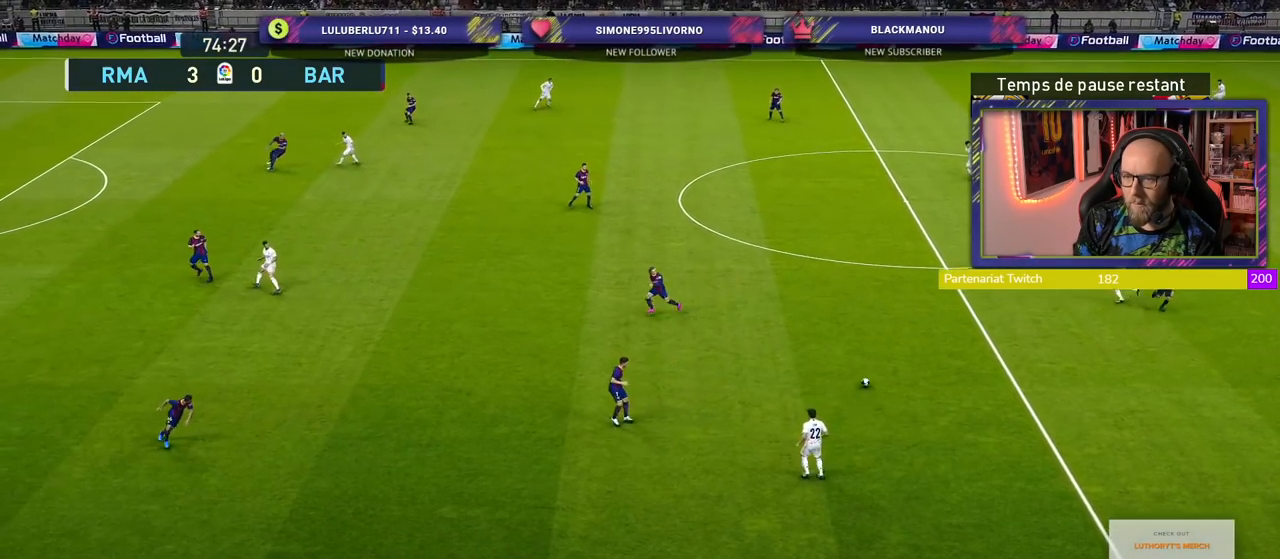
{"buttons": [], "left_stick": "left", "right_stick": "center", "events": [[280, "R2", "up"]]}
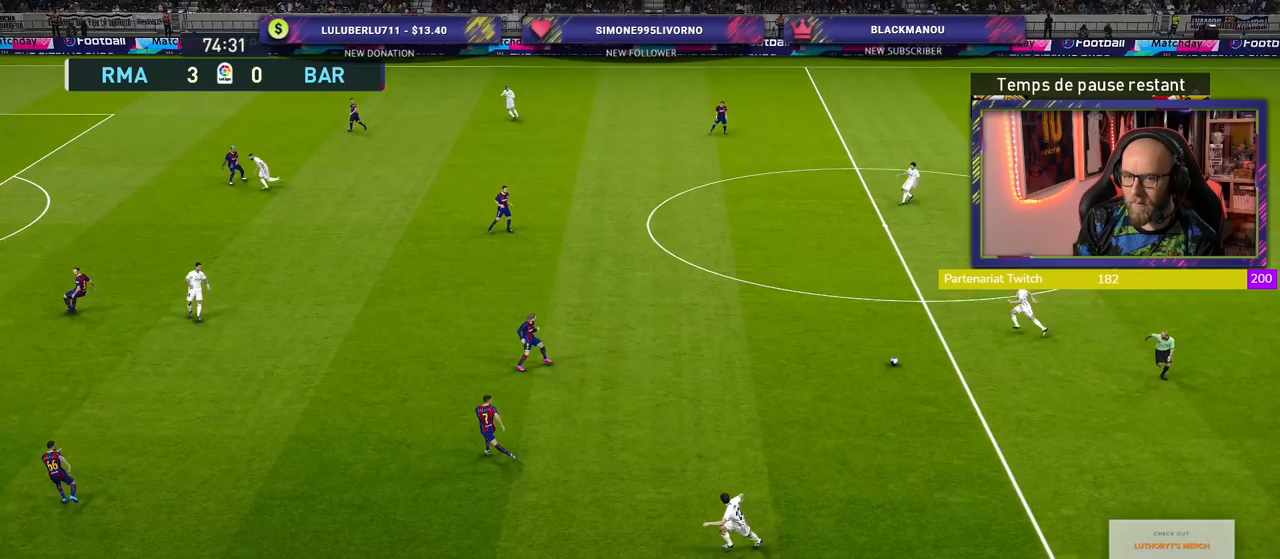
{"buttons": [], "left_stick": "left", "right_stick": "center", "events": []}
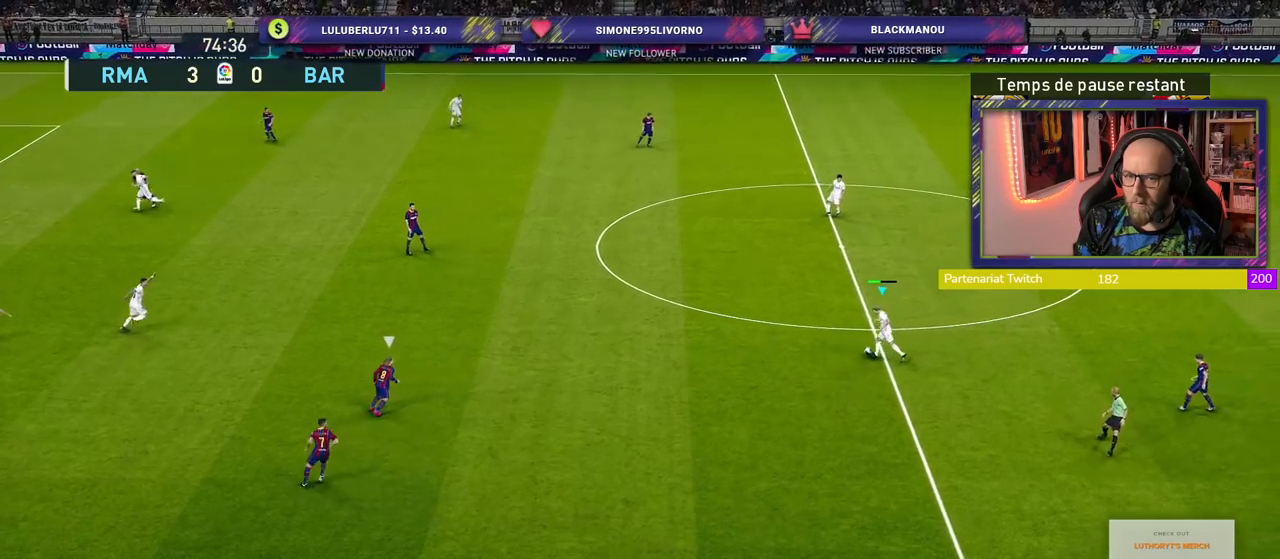
{"buttons": [], "left_stick": "left", "right_stick": "center", "events": []}
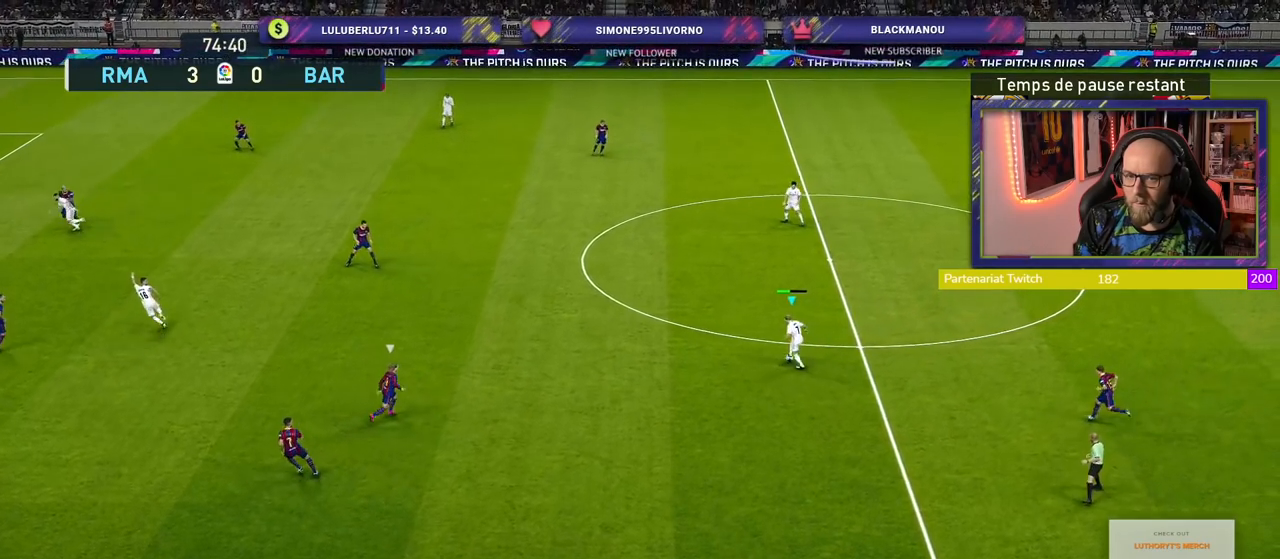
{"buttons": [], "left_stick": "up", "right_stick": "center", "events": [[60, "left_stick", "up-left"], [240, "left_stick", "up"], [280, "CROSS", "down"], [380, "CROSS", "up"]]}
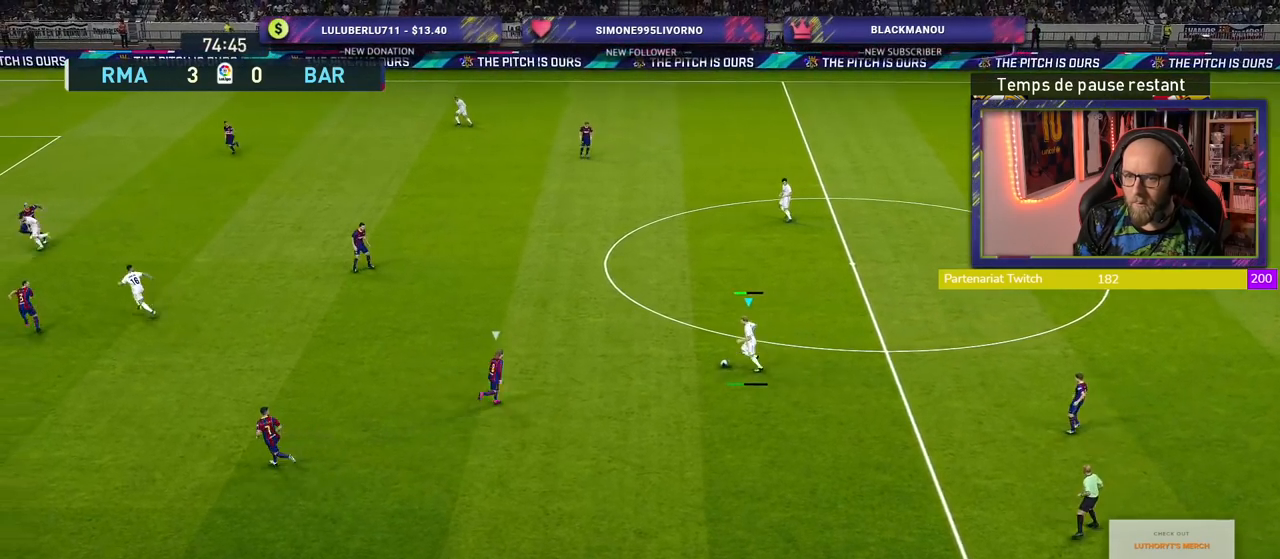
{"buttons": [], "left_stick": "down-left", "right_stick": "center", "events": [[60, "left_stick", "center"], [460, "left_stick", "down-left"]]}
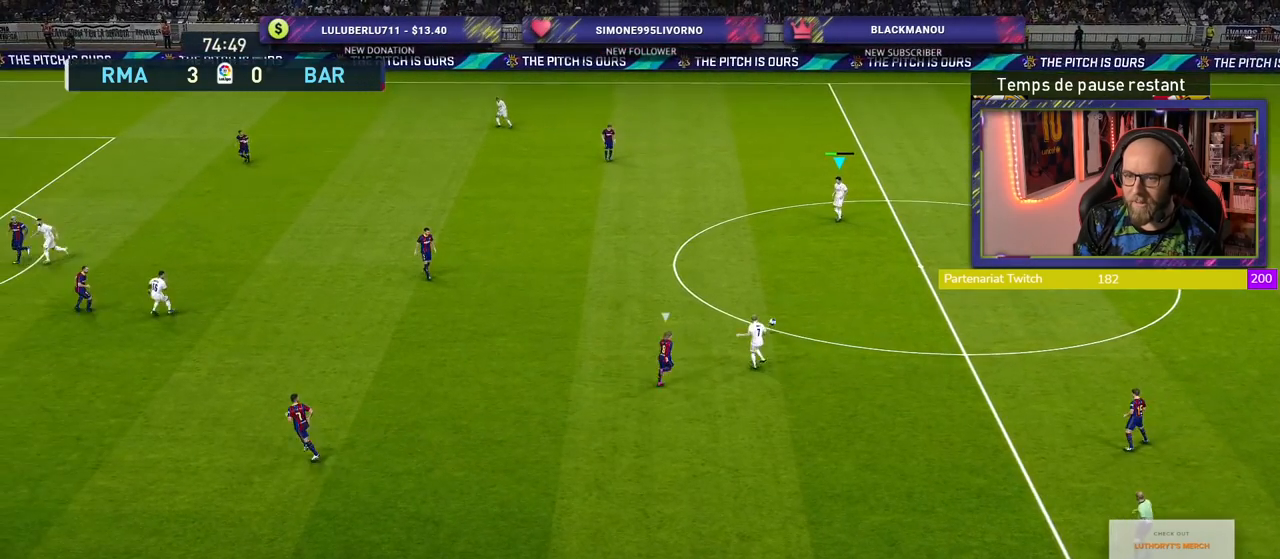
{"buttons": [], "left_stick": "down-left", "right_stick": "center", "events": []}
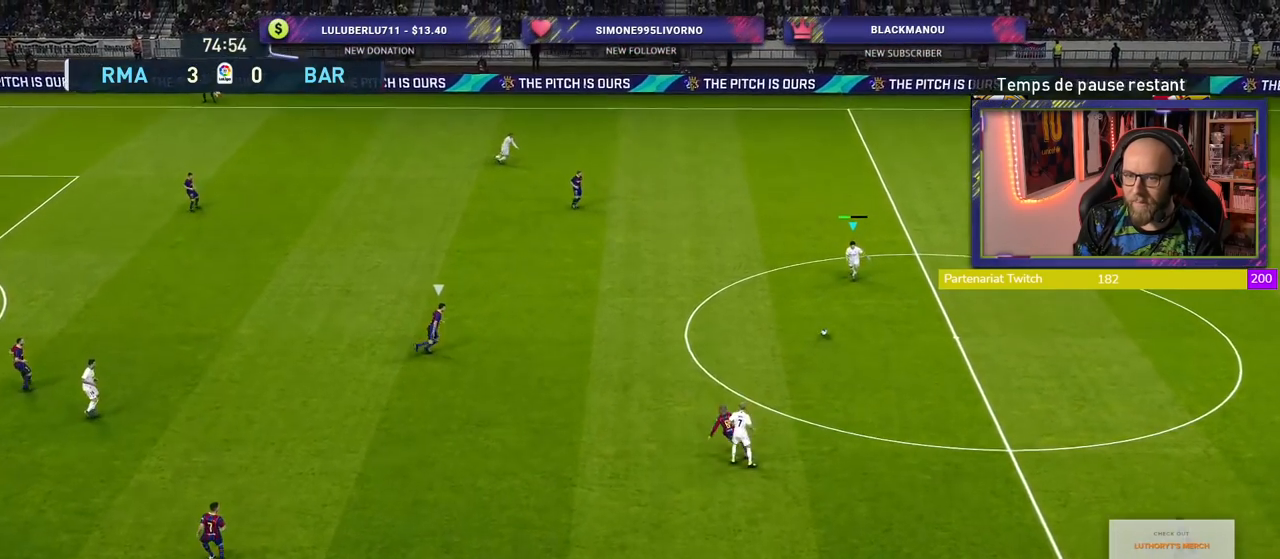
{"buttons": [], "left_stick": "left", "right_stick": "center", "events": [[20, "left_stick", "left"]]}
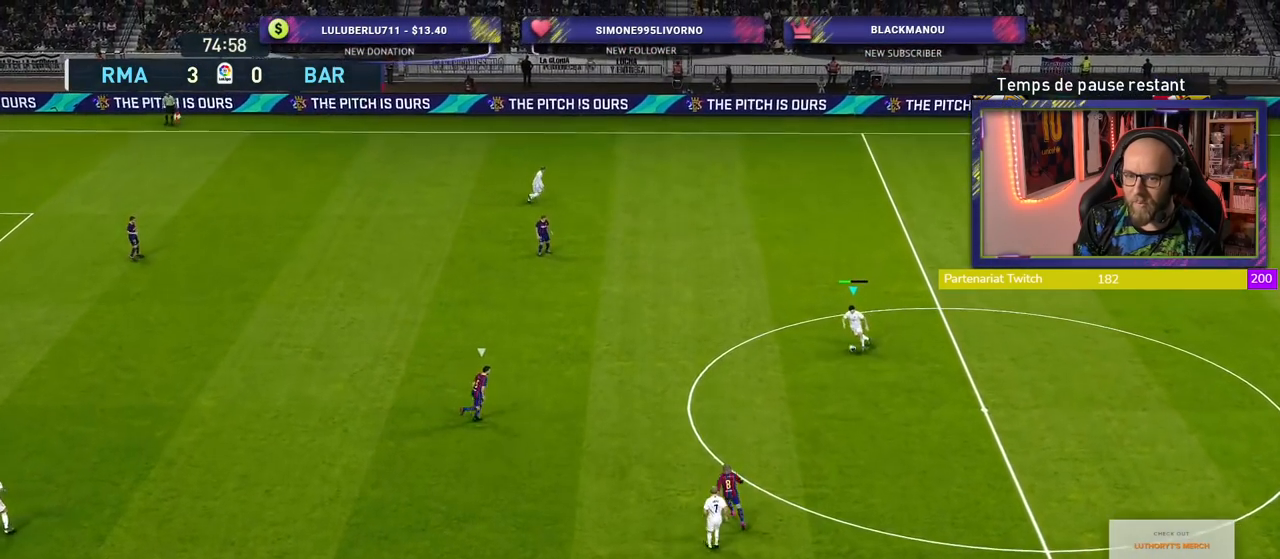
{"buttons": [], "left_stick": "up-left", "right_stick": "center", "events": [[380, "left_stick", "up-left"]]}
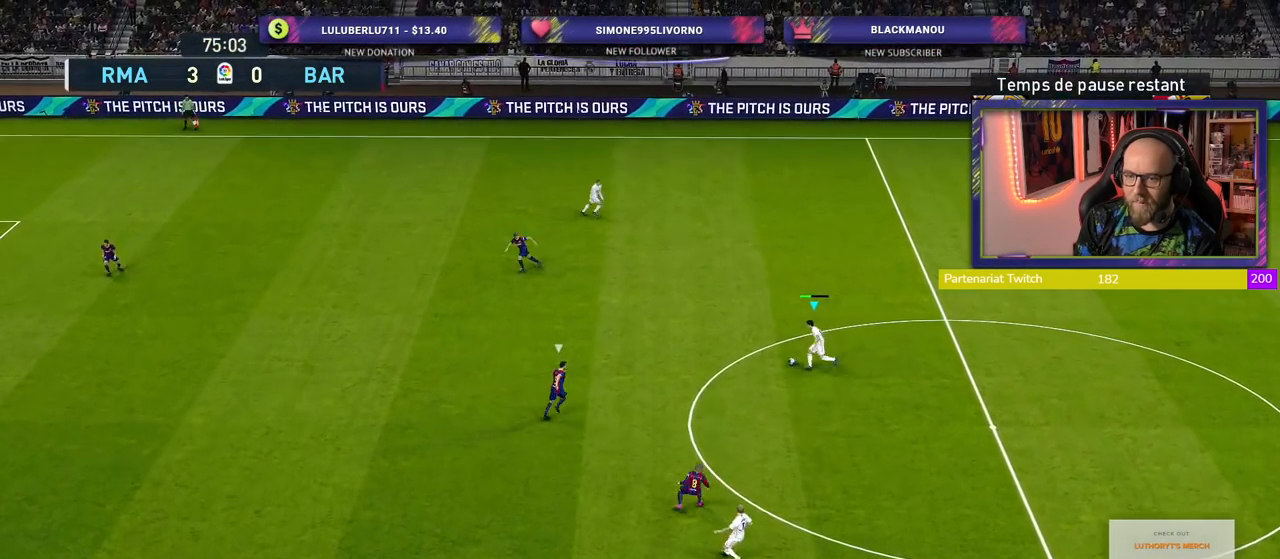
{"buttons": [], "left_stick": "center", "right_stick": "center", "events": [[40, "left_stick", "up"], [260, "CROSS", "down"], [320, "CROSS", "up"], [460, "left_stick", "center"]]}
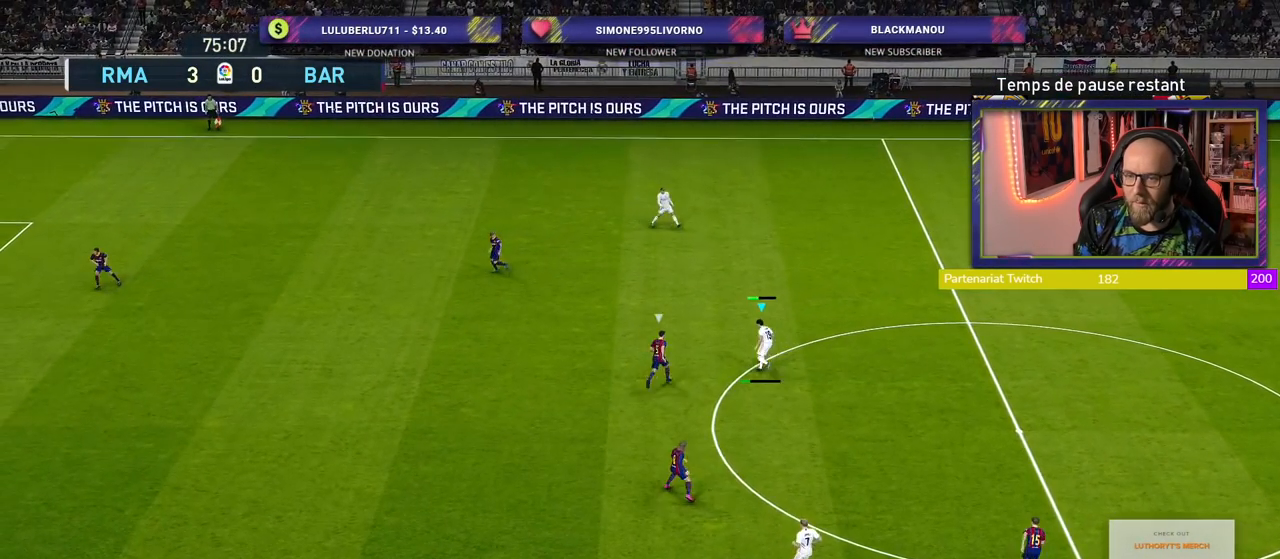
{"buttons": [], "left_stick": "down-left", "right_stick": "center", "events": [[500, "left_stick", "down-left"]]}
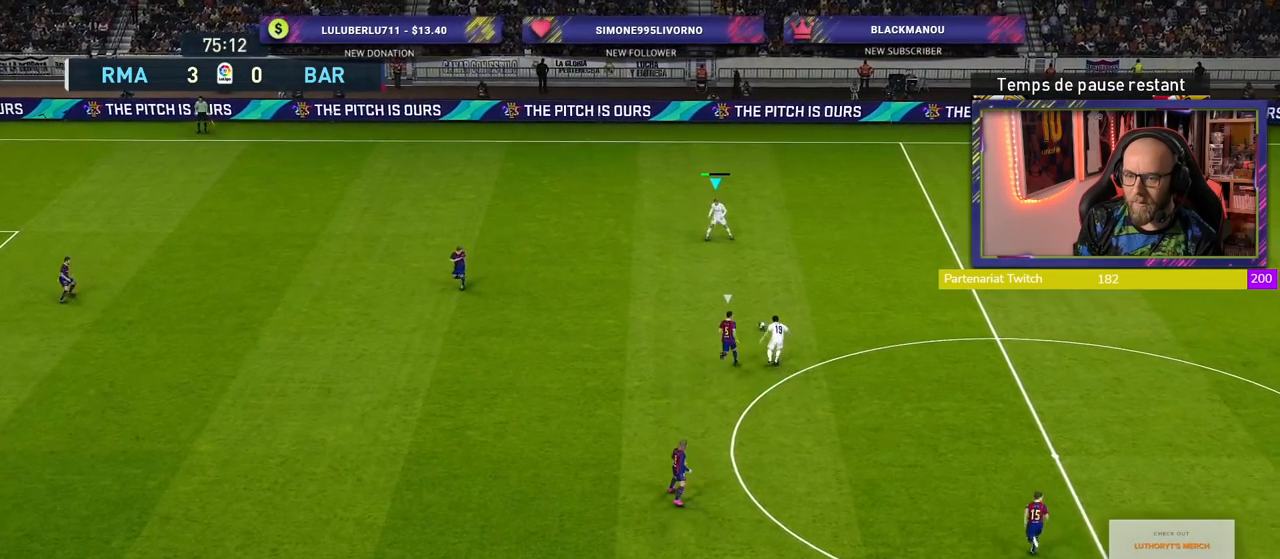
{"buttons": [], "left_stick": "left", "right_stick": "center", "events": [[300, "left_stick", "left"]]}
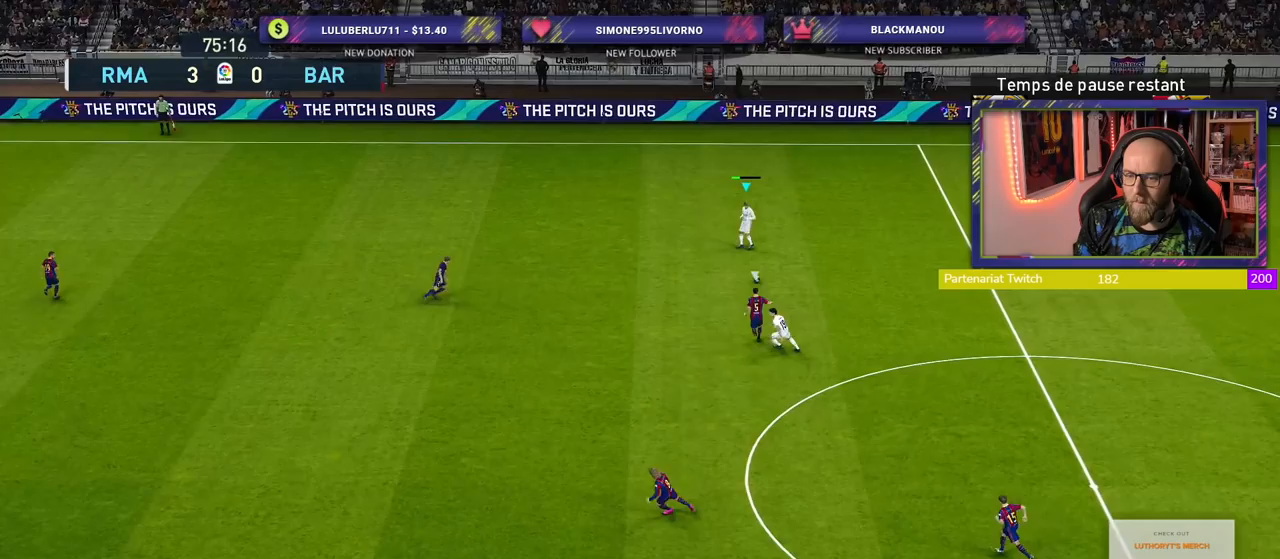
{"buttons": ["CROSS"], "left_stick": "down-left", "right_stick": "center", "events": [[240, "left_stick", "down-left"], [340, "CROSS", "down"]]}
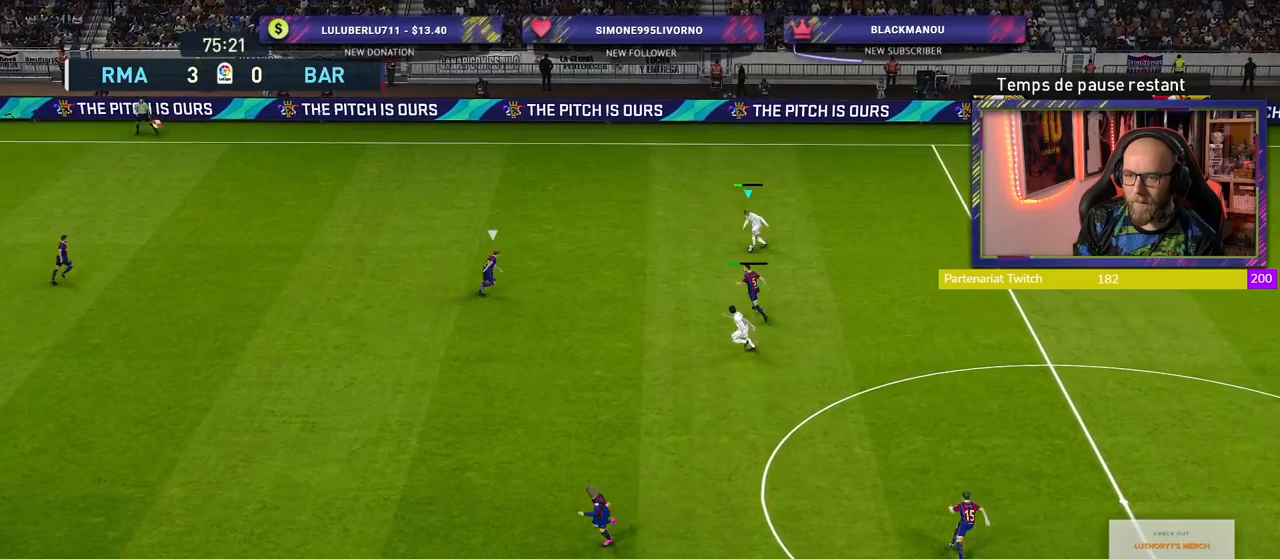
{"buttons": [], "left_stick": "center", "right_stick": "center", "events": [[100, "CROSS", "up"], [500, "left_stick", "center"]]}
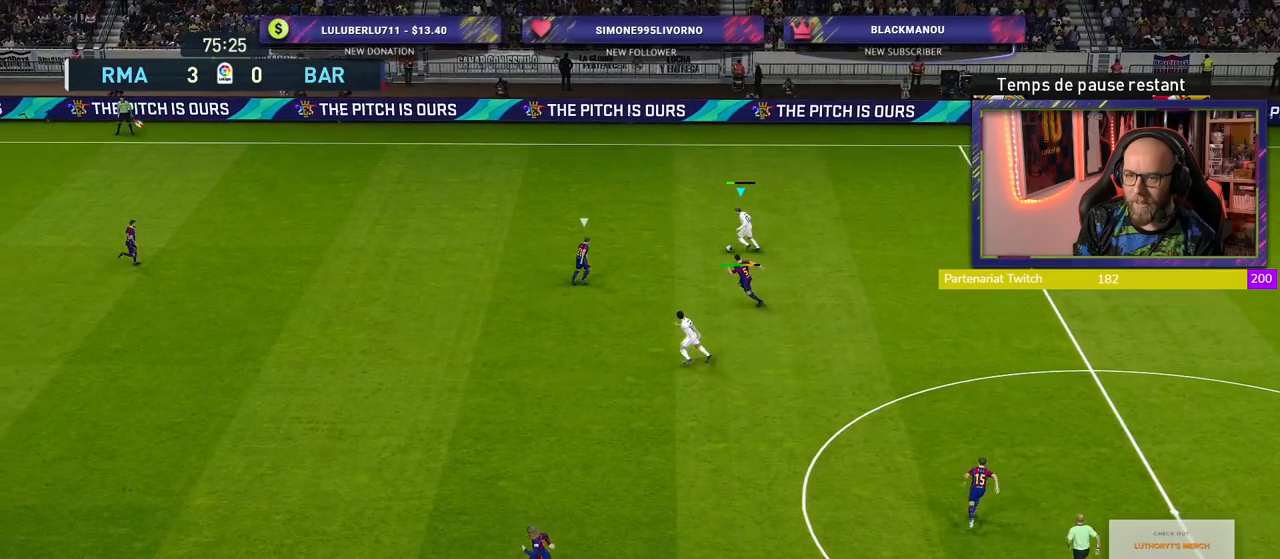
{"buttons": [], "left_stick": "up-right", "right_stick": "center", "events": [[480, "left_stick", "up-right"]]}
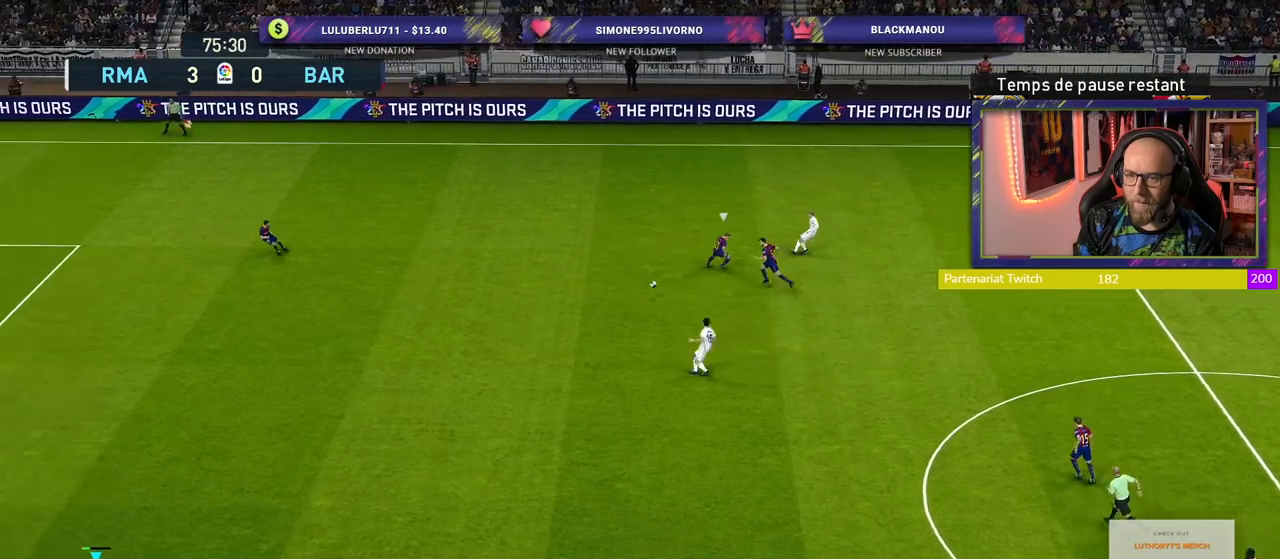
{"buttons": [], "left_stick": "up", "right_stick": "center", "events": [[40, "R2", "down"], [480, "R2", "up"], [500, "left_stick", "up"]]}
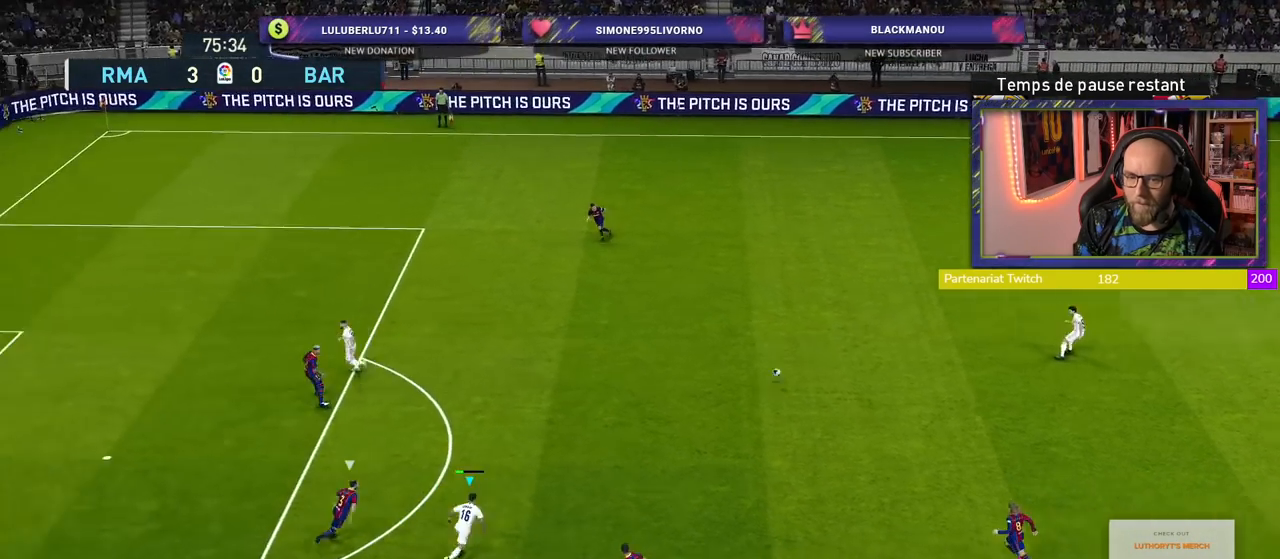
{"buttons": [], "left_stick": "center", "right_stick": "center", "events": [[120, "CROSS", "down"], [120, "L1", "down"], [180, "CROSS", "up"], [280, "L1", "up"], [400, "left_stick", "center"]]}
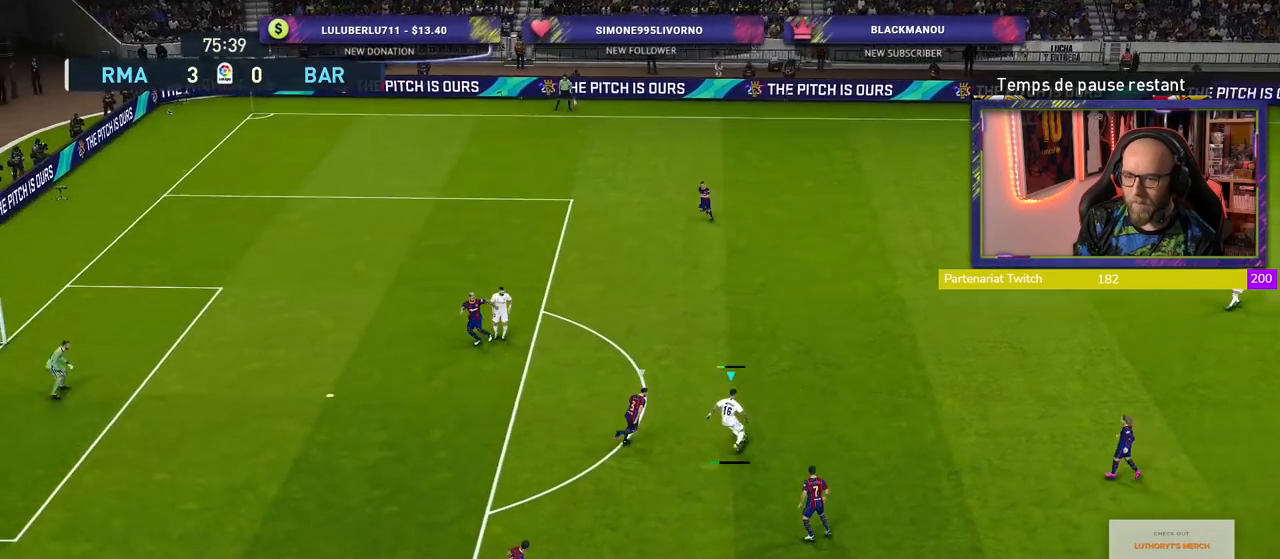
{"buttons": [], "left_stick": "down-left", "right_stick": "center", "events": [[300, "left_stick", "down-left"]]}
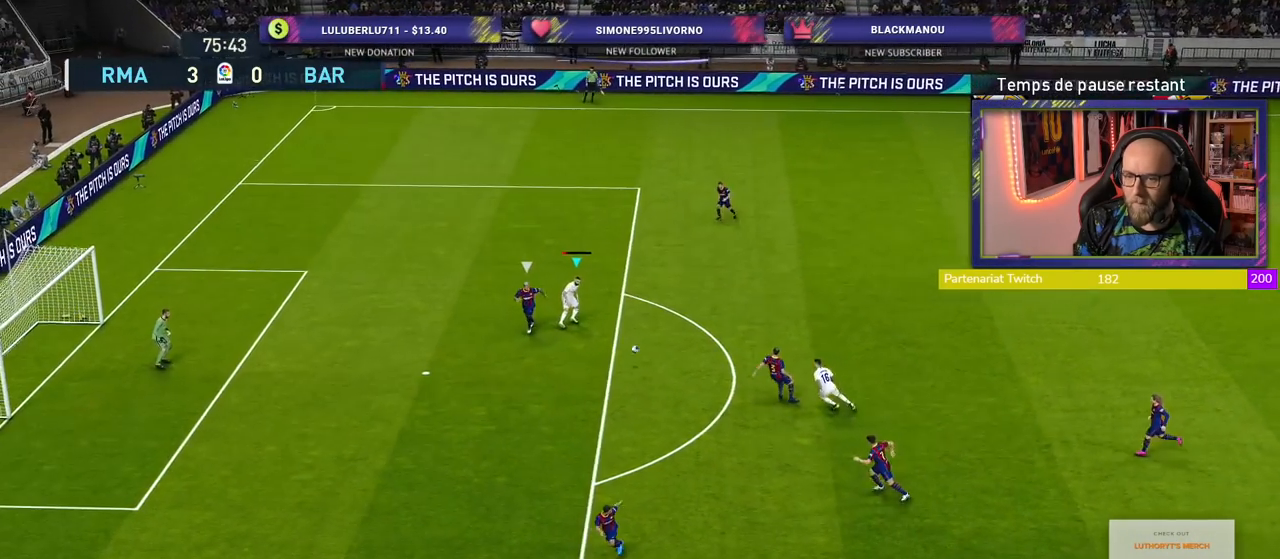
{"buttons": ["R2"], "left_stick": "down-left", "right_stick": "center", "events": [[220, "R2", "down"]]}
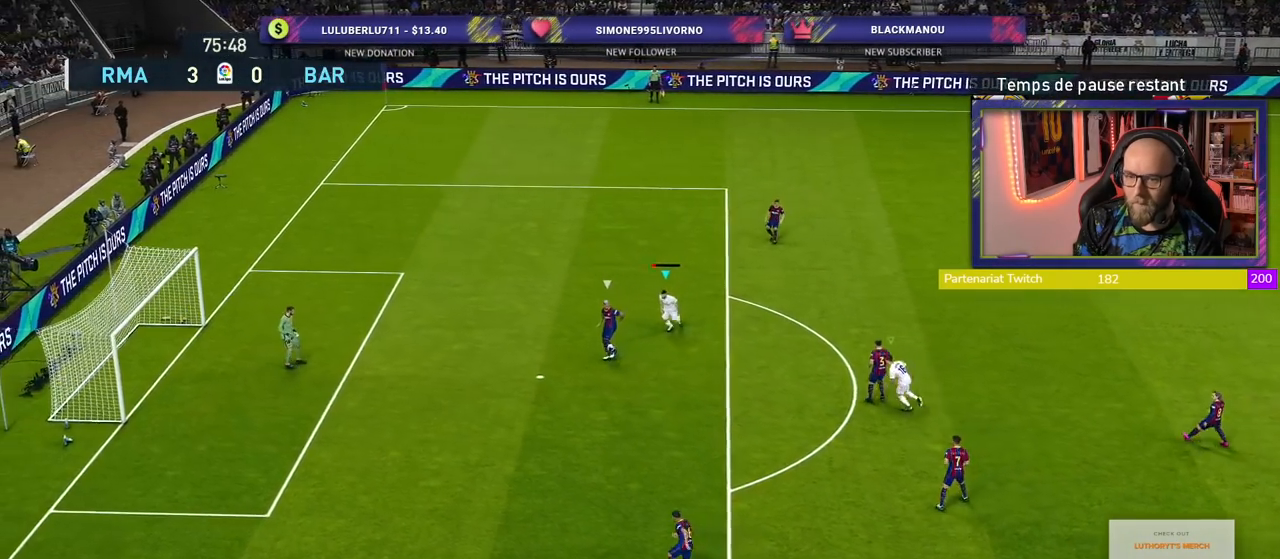
{"buttons": ["R2"], "left_stick": "down-left", "right_stick": "center", "events": []}
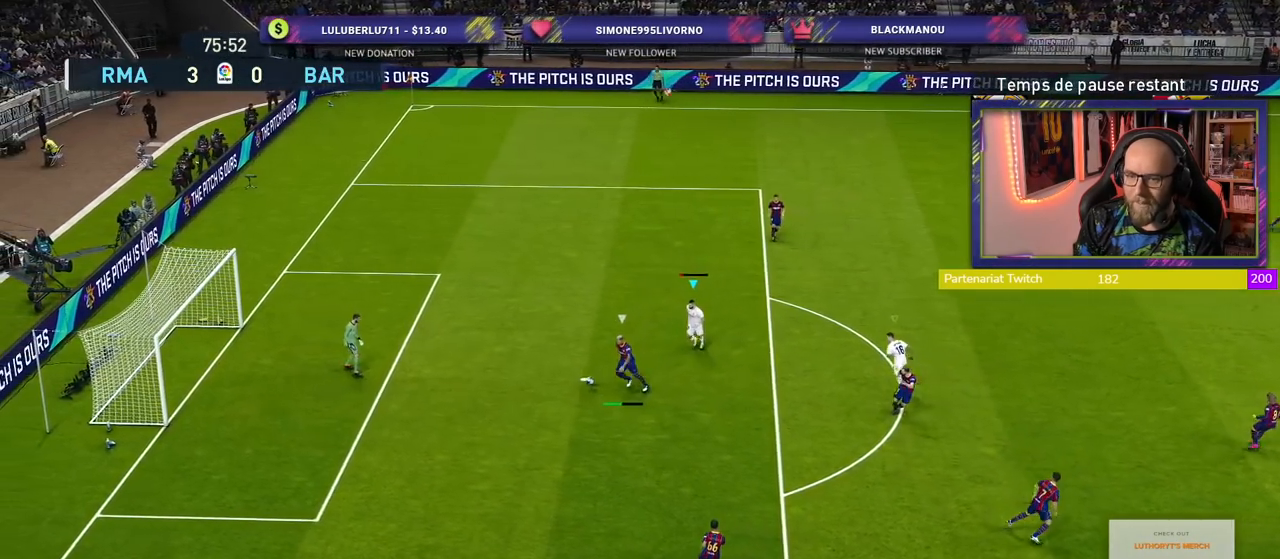
{"buttons": ["R2"], "left_stick": "down-left", "right_stick": "center", "events": []}
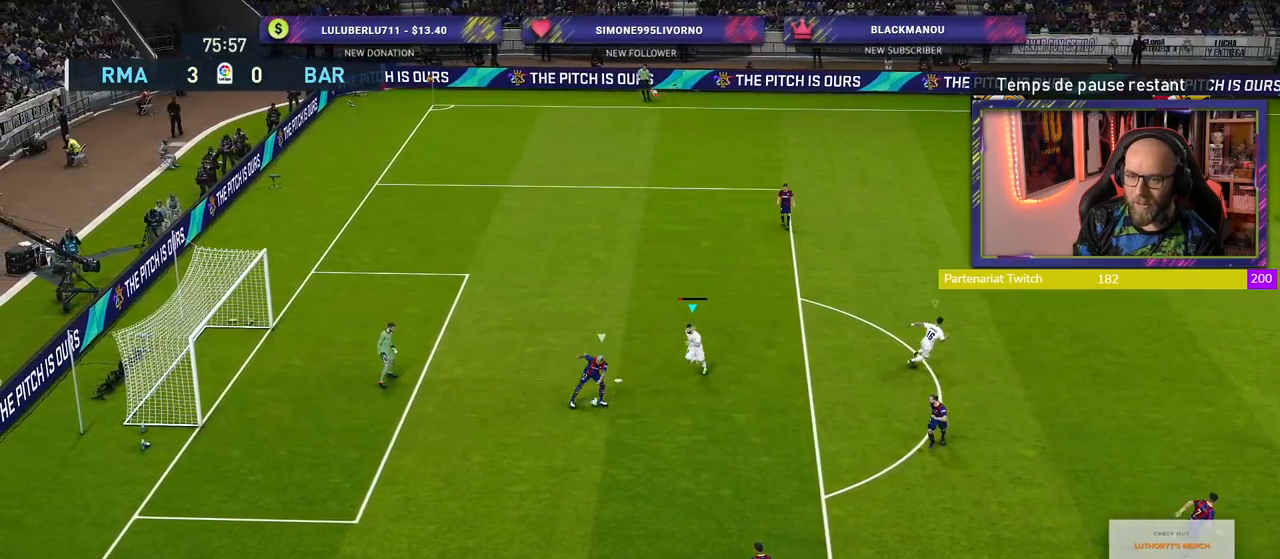
{"buttons": ["CROSS", "R2"], "left_stick": "left", "right_stick": "center", "events": [[120, "L1", "down"], [280, "L1", "up"], [320, "CROSS", "down"], [320, "left_stick", "left"]]}
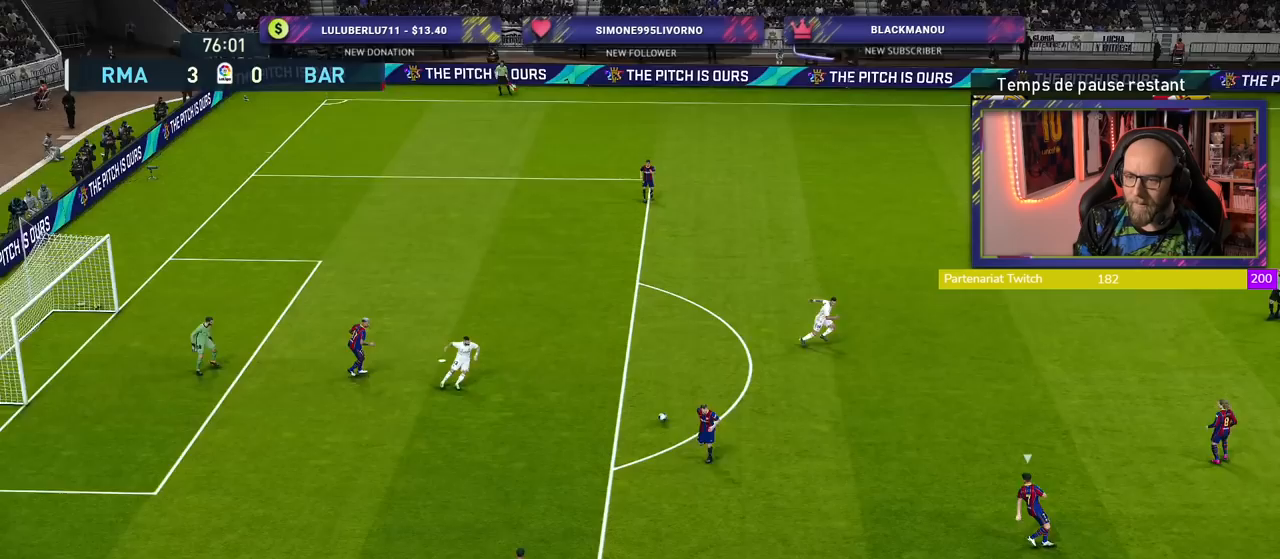
{"buttons": ["R2"], "left_stick": "up", "right_stick": "center", "events": [[40, "left_stick", "center"], [180, "left_stick", "left"], [460, "CROSS", "up"], [480, "left_stick", "up"]]}
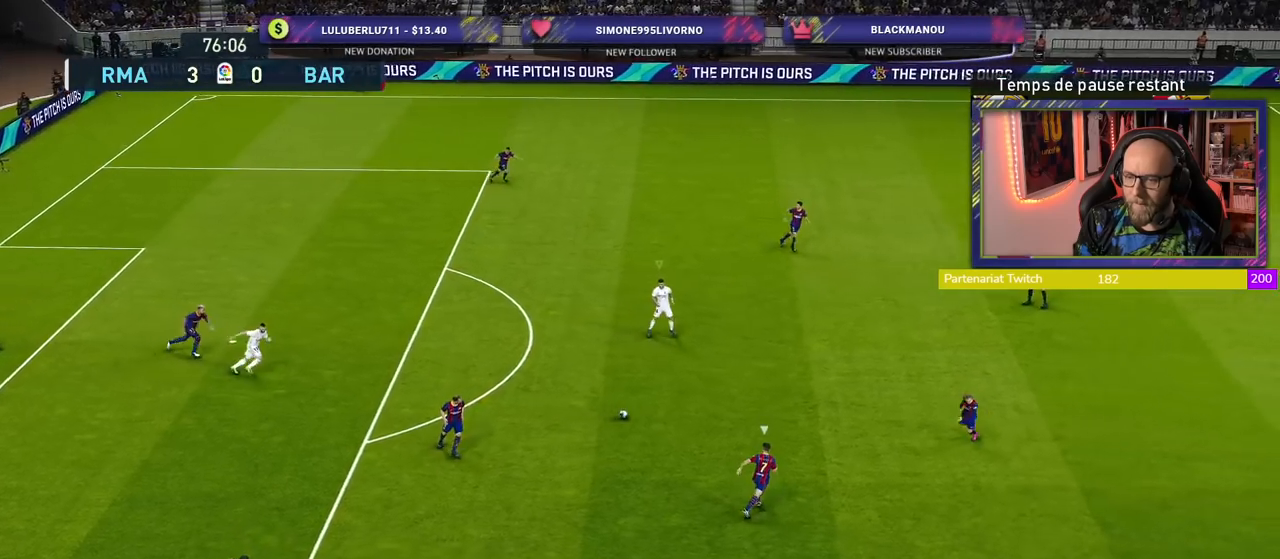
{"buttons": ["SQUARE", "R2"], "left_stick": "up-right", "right_stick": "center", "events": [[100, "left_stick", "up-right"], [380, "SQUARE", "down"]]}